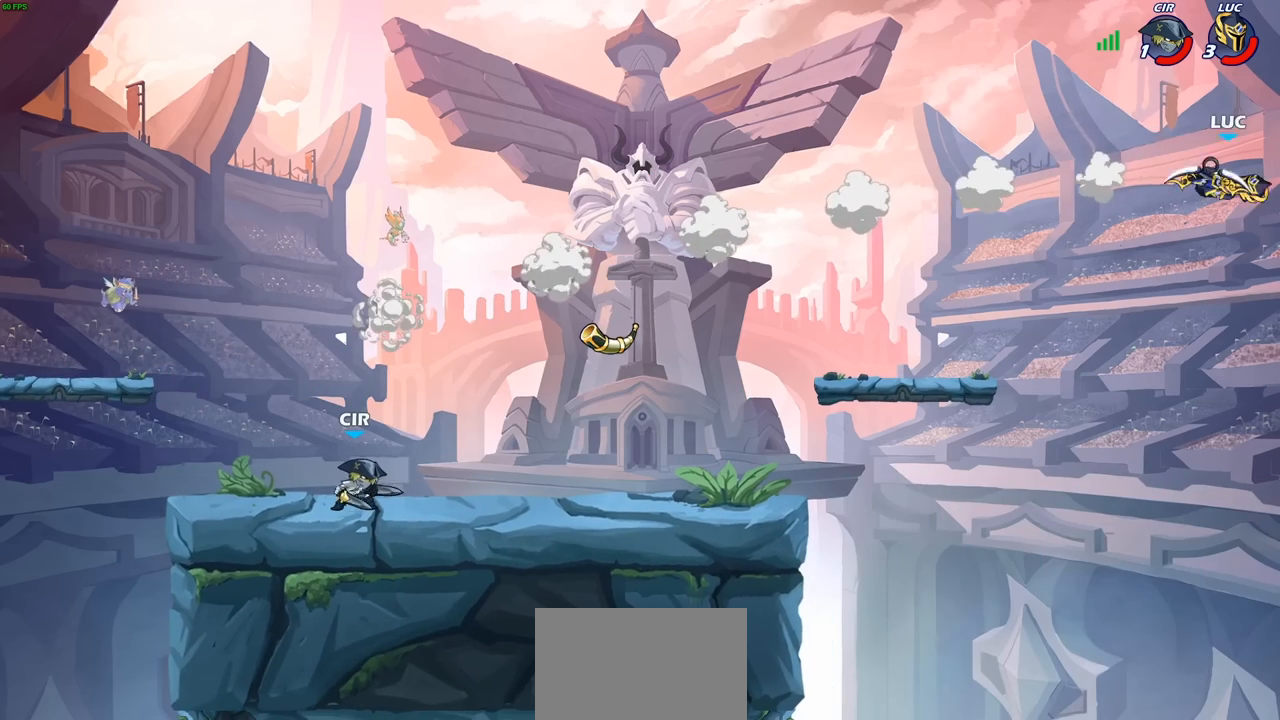
Gameplay with a controller (PlayStation layout); each line is a JSON object with the inputs held at the frame after it. "events" lists button and stick changes between this image and that frame as [ms after this image, input, new state], when the widget could be followed in between.
{"buttons": [], "left_stick": "left", "right_stick": "center", "events": [[50, "R2", "down"], [133, "R2", "up"], [233, "R2", "down"], [300, "R2", "up"], [400, "R2", "down"], [483, "R2", "up"]]}
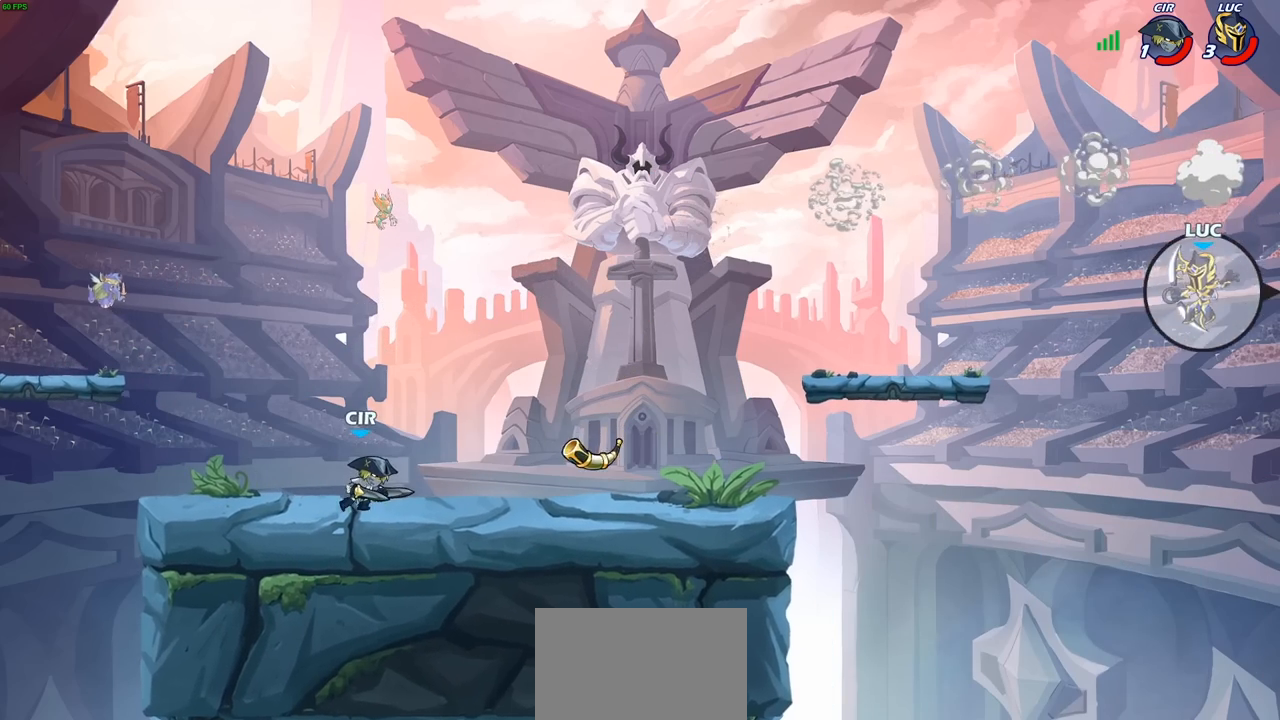
{"buttons": [], "left_stick": "center", "right_stick": "center", "events": [[300, "CIRCLE", "down"], [383, "CIRCLE", "up"], [500, "left_stick", "center"]]}
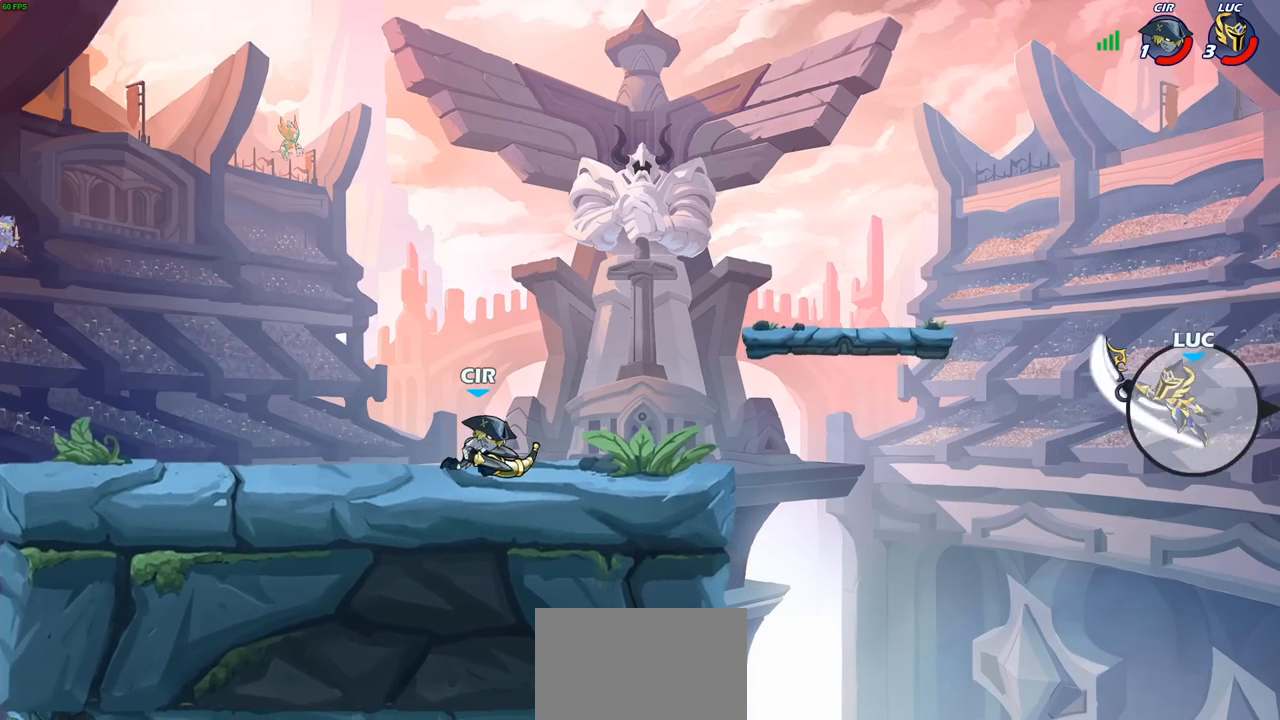
{"buttons": ["CROSS"], "left_stick": "left", "right_stick": "center", "events": [[233, "left_stick", "left"], [433, "CROSS", "down"]]}
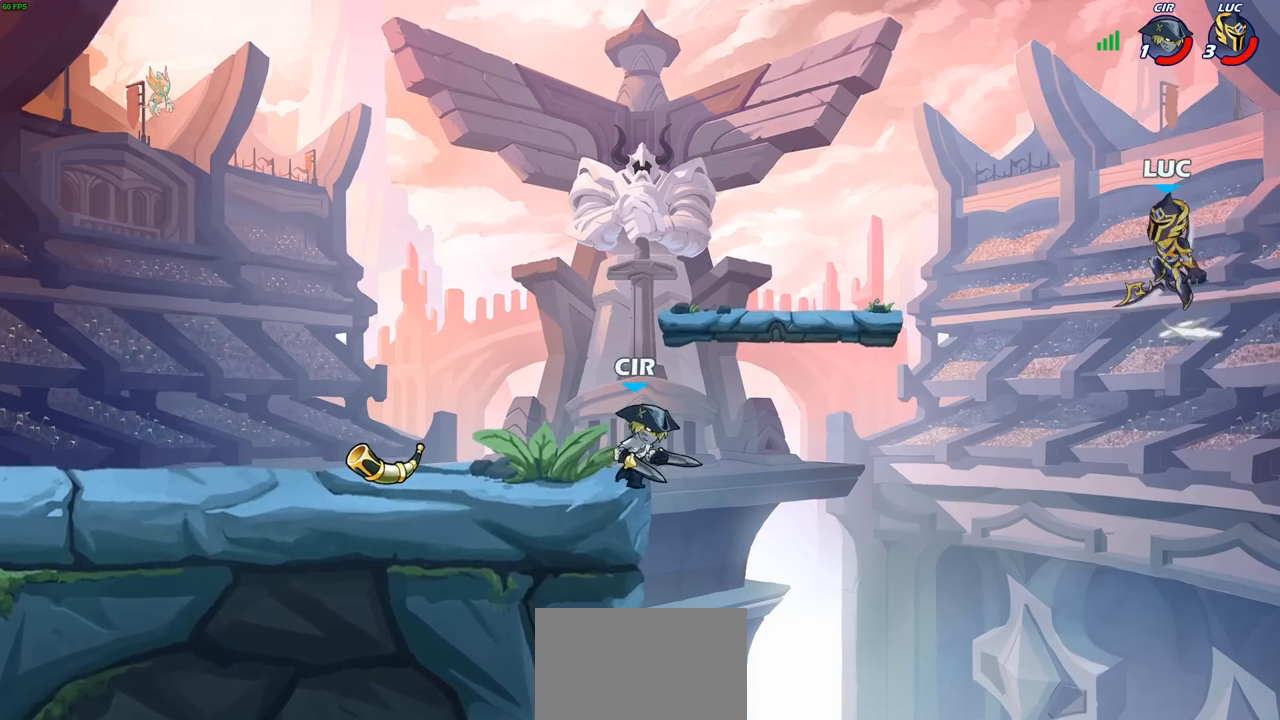
{"buttons": [], "left_stick": "left", "right_stick": "center", "events": [[17, "CROSS", "up"], [183, "CROSS", "down"], [300, "CROSS", "up"], [383, "CROSS", "down"], [400, "CROSS", "up"]]}
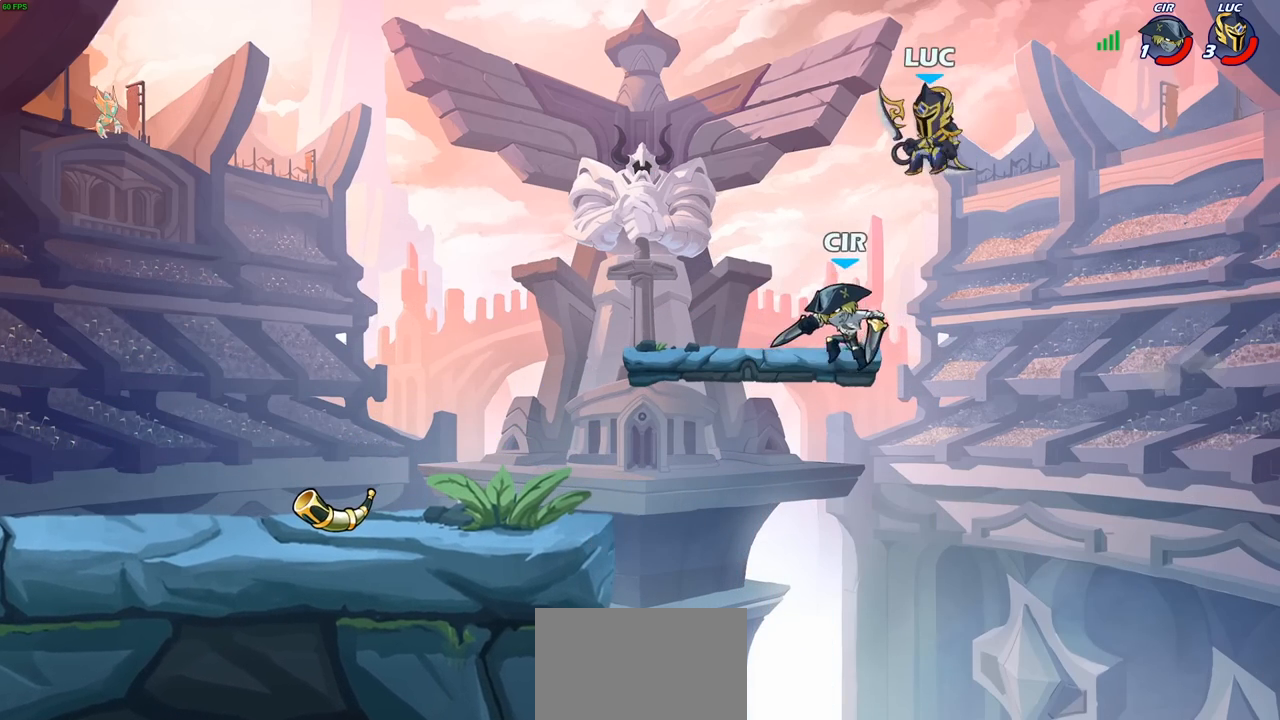
{"buttons": [], "left_stick": "up-right", "right_stick": "center", "events": [[100, "left_stick", "up-left"], [117, "R2", "down"], [333, "R2", "up"], [350, "left_stick", "up-right"]]}
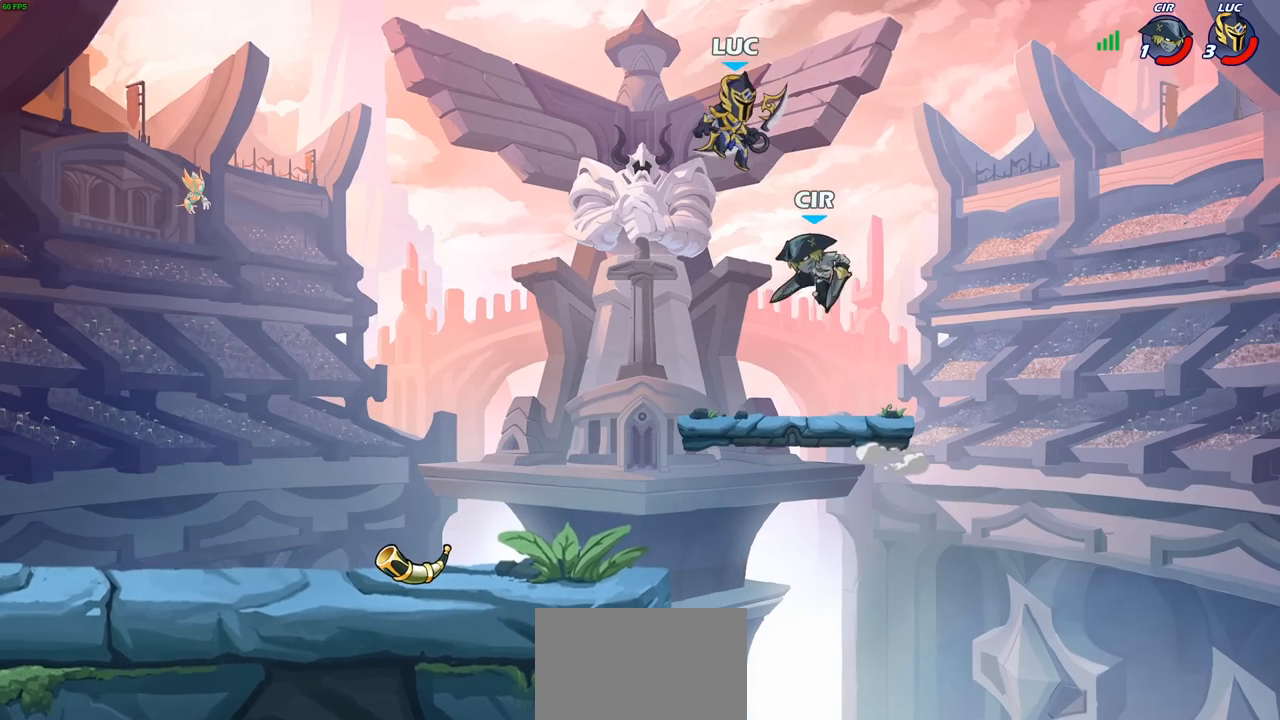
{"buttons": [], "left_stick": "down-right", "right_stick": "center", "events": [[333, "left_stick", "down-right"]]}
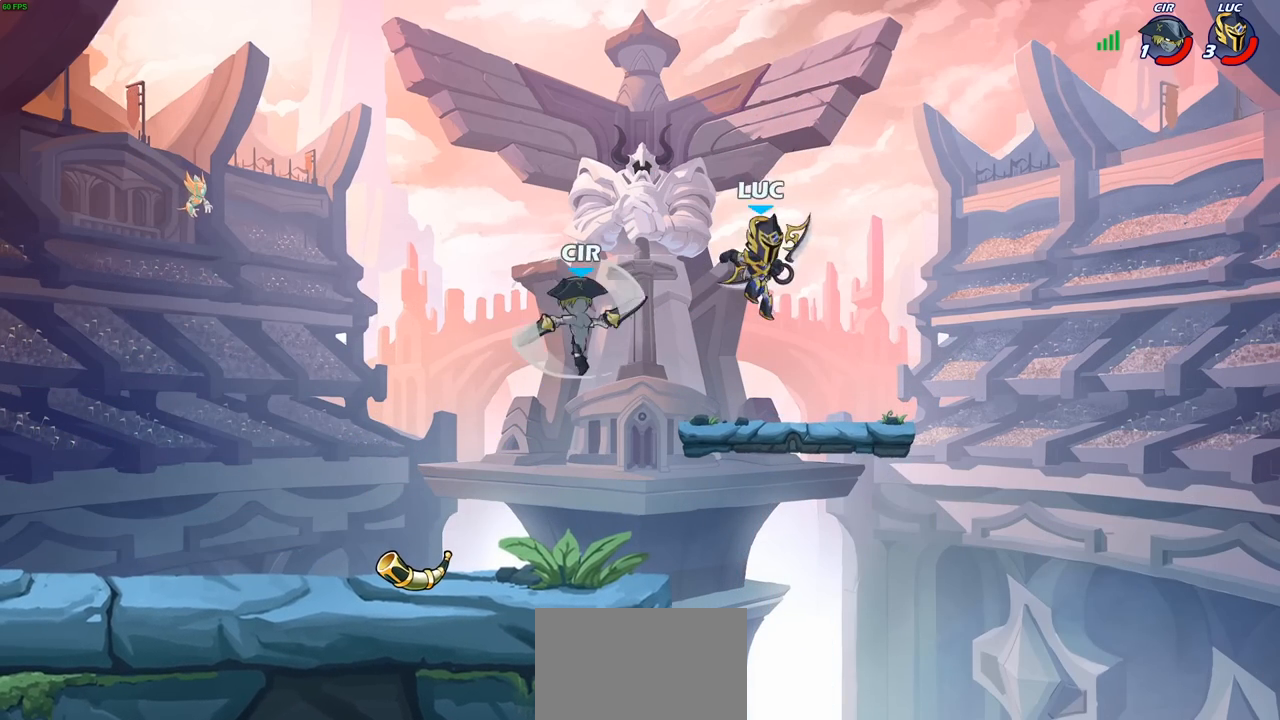
{"buttons": [], "left_stick": "up-left", "right_stick": "center", "events": [[67, "left_stick", "left"], [267, "R2", "down"], [350, "CROSS", "down"], [417, "R2", "up"], [450, "left_stick", "up-left"], [500, "CROSS", "up"]]}
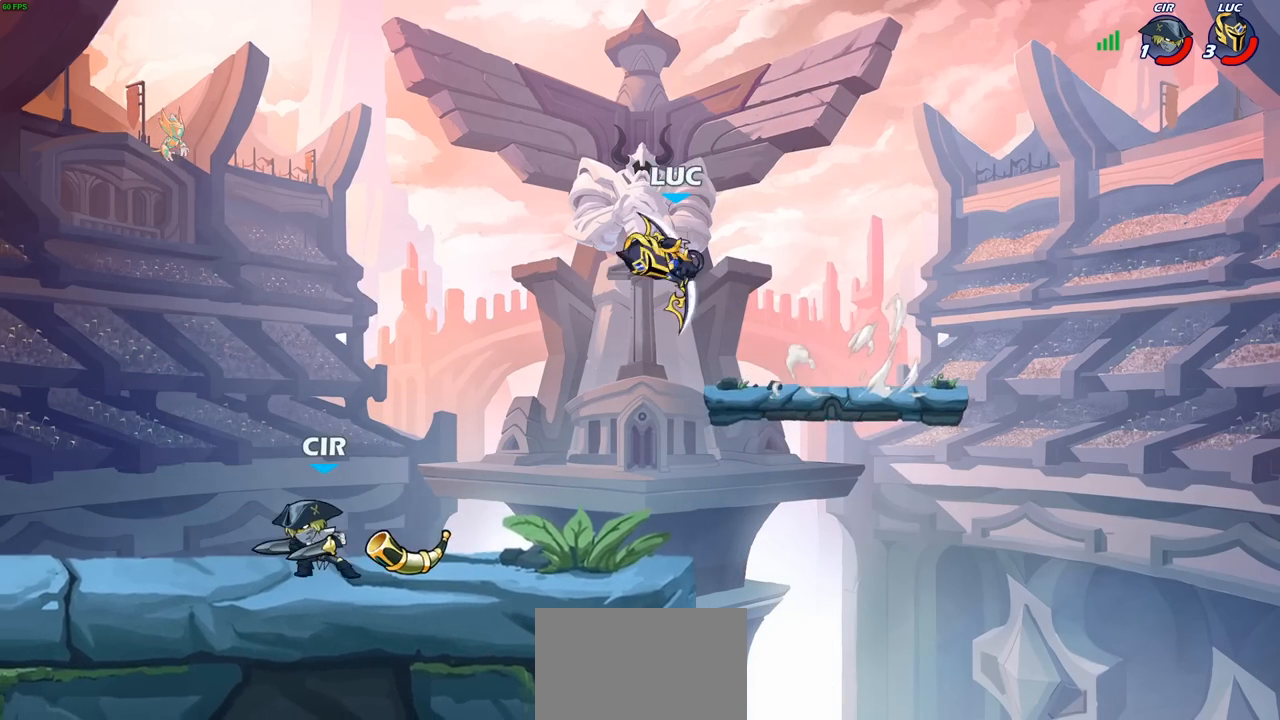
{"buttons": [], "left_stick": "up-right", "right_stick": "center", "events": [[100, "CROSS", "down"], [217, "CROSS", "up"], [433, "left_stick", "up-right"]]}
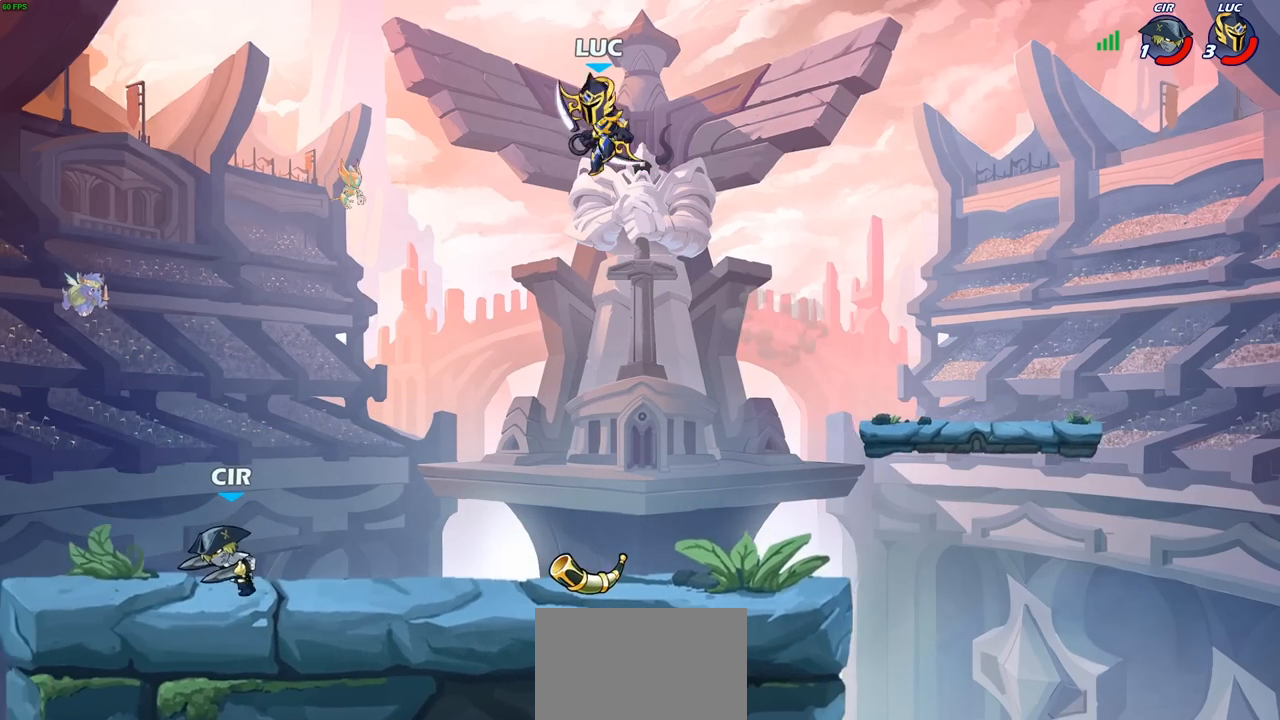
{"buttons": ["SQUARE"], "left_stick": "down-left", "right_stick": "center", "events": [[17, "left_stick", "down-right"], [100, "left_stick", "down-left"], [450, "SQUARE", "down"]]}
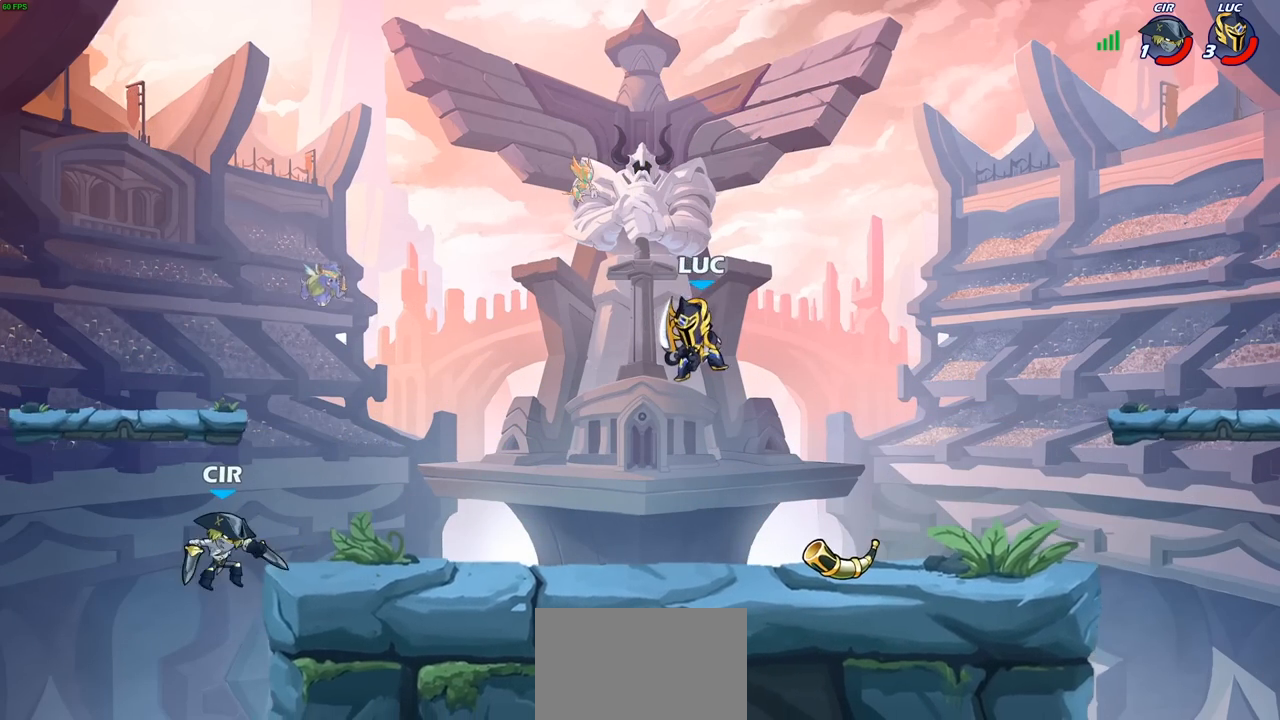
{"buttons": [], "left_stick": "center", "right_stick": "center", "events": [[50, "SQUARE", "up"], [67, "left_stick", "center"]]}
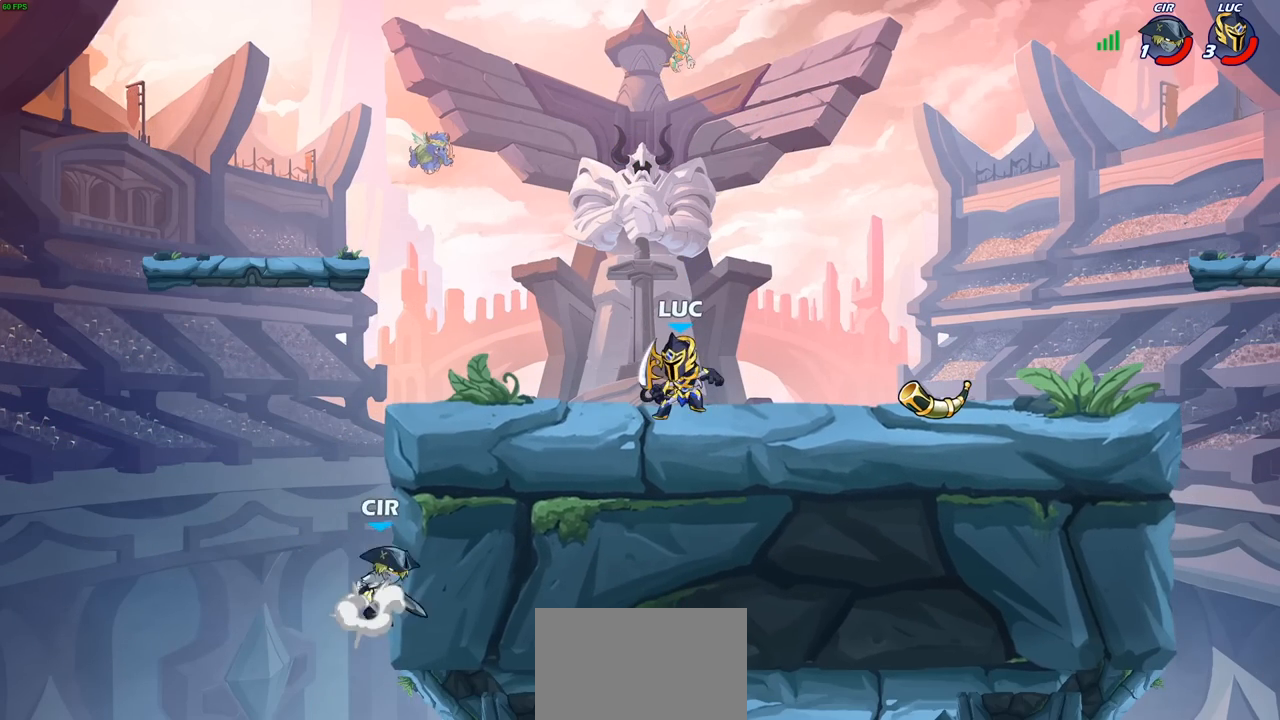
{"buttons": [], "left_stick": "center", "right_stick": "center", "events": [[17, "left_stick", "left"], [167, "R2", "down"], [200, "CROSS", "down"], [283, "R2", "up"], [300, "SQUARE", "down"], [300, "left_stick", "down-left"], [317, "CROSS", "up"], [400, "SQUARE", "up"], [450, "left_stick", "center"]]}
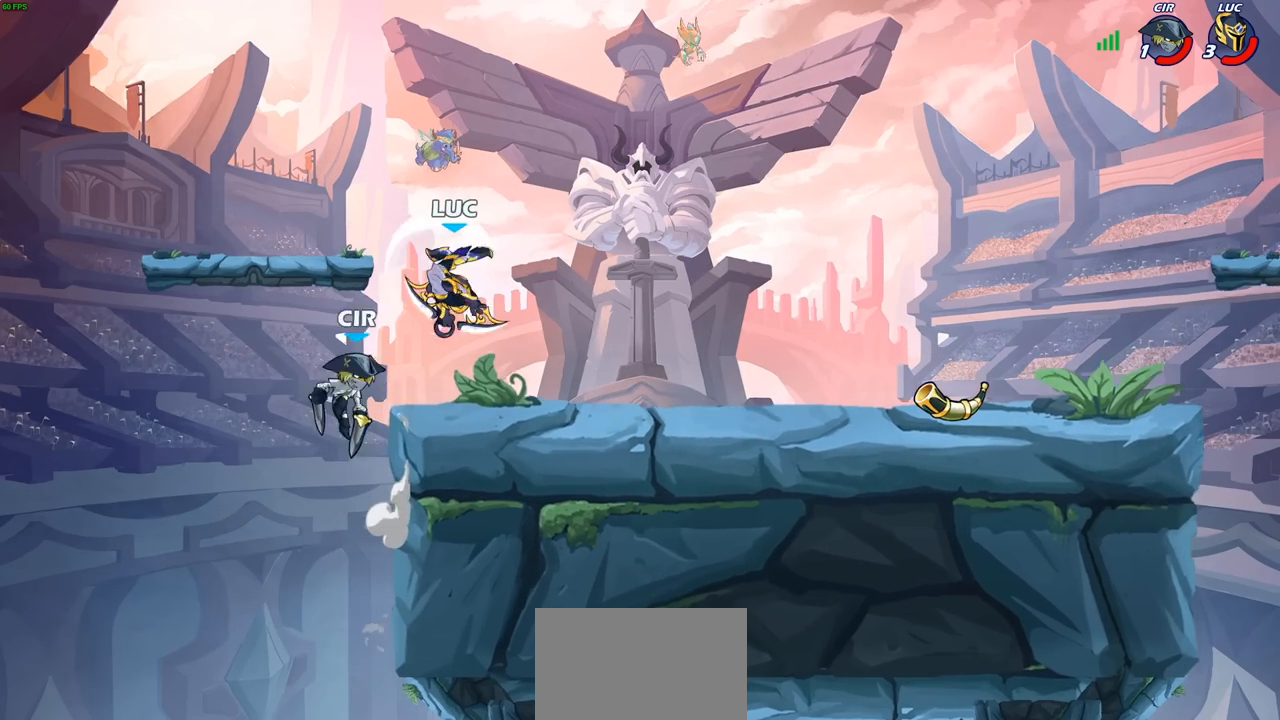
{"buttons": ["CROSS"], "left_stick": "right", "right_stick": "center", "events": [[333, "left_stick", "right"], [417, "CROSS", "down"]]}
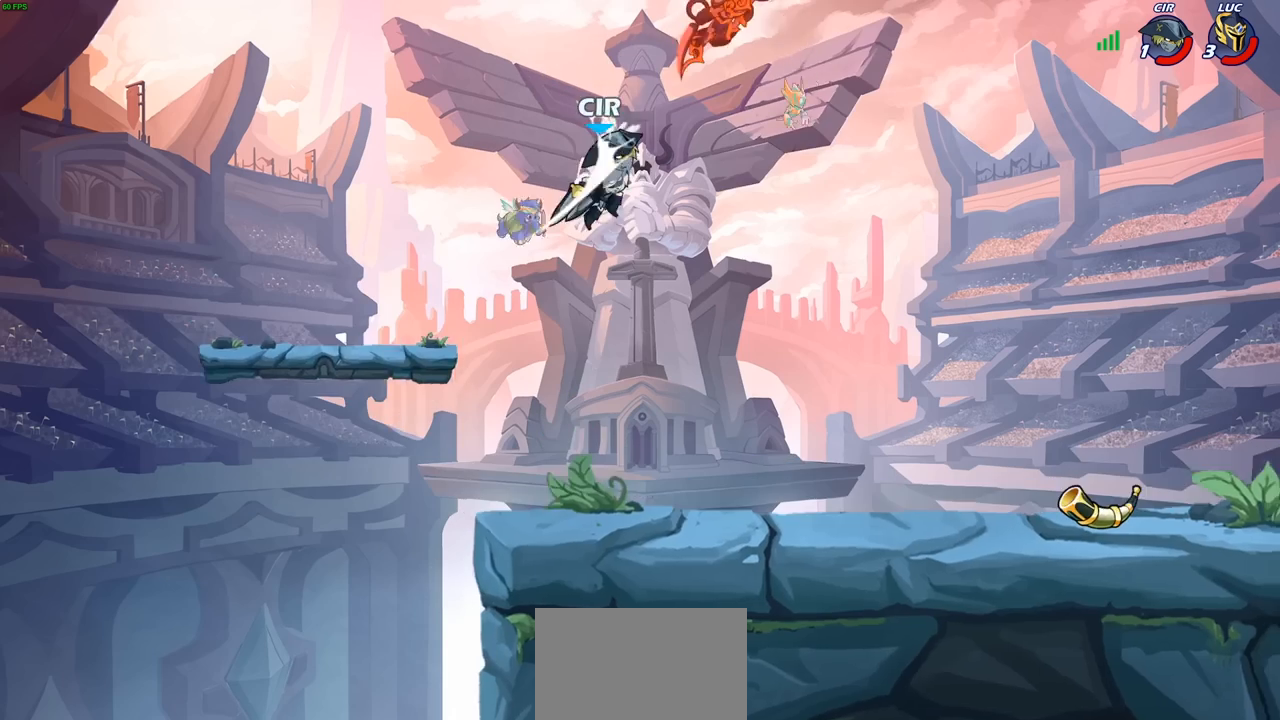
{"buttons": ["R2"], "left_stick": "down-right", "right_stick": "center", "events": [[17, "CROSS", "up"], [217, "R2", "down"], [217, "left_stick", "down-right"], [317, "R2", "up"], [417, "R2", "down"]]}
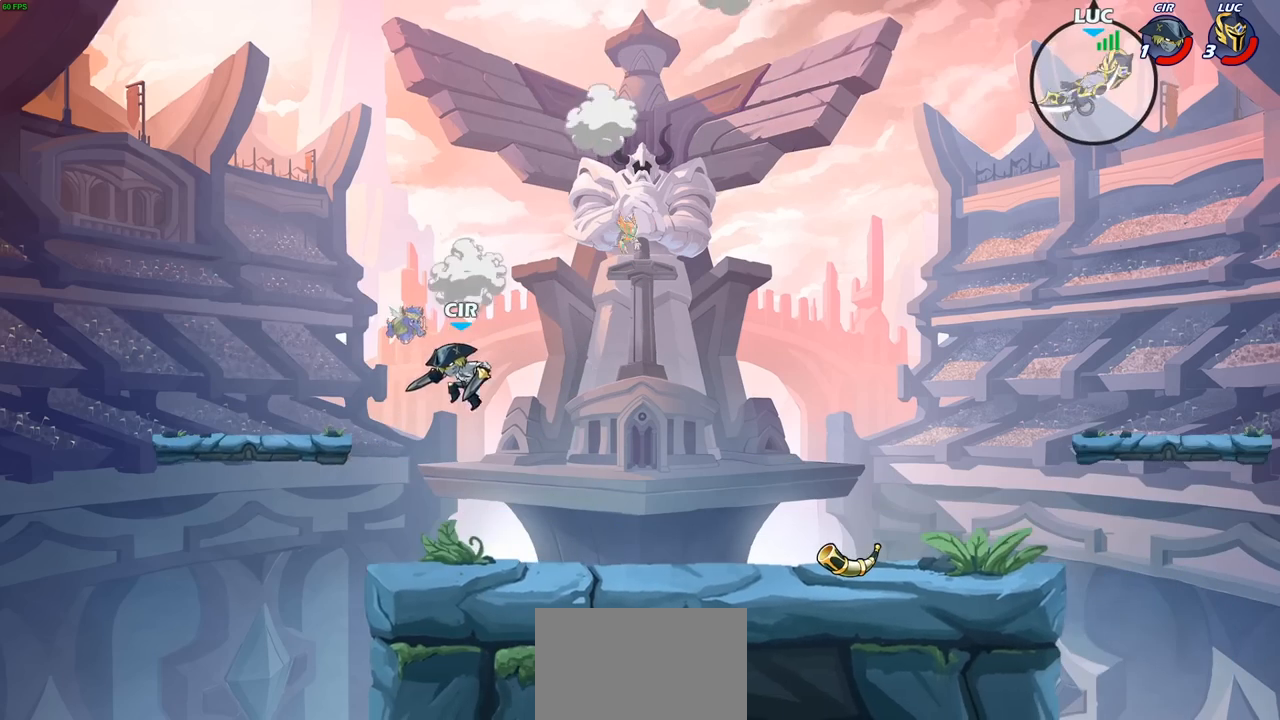
{"buttons": [], "left_stick": "left", "right_stick": "center", "events": [[17, "R2", "up"], [83, "R2", "down"], [217, "R2", "up"], [267, "R2", "down"], [267, "left_stick", "down-left"], [417, "R2", "up"], [433, "left_stick", "left"]]}
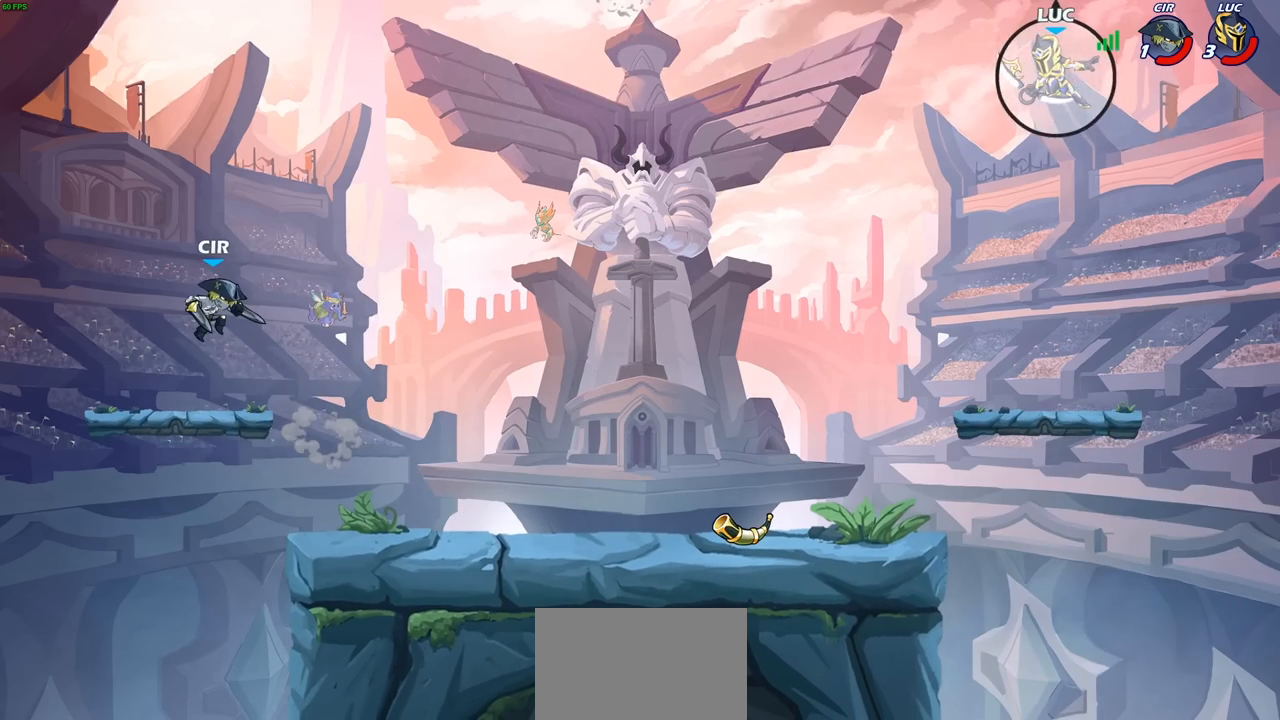
{"buttons": [], "left_stick": "down-left", "right_stick": "center", "events": [[283, "left_stick", "down-left"]]}
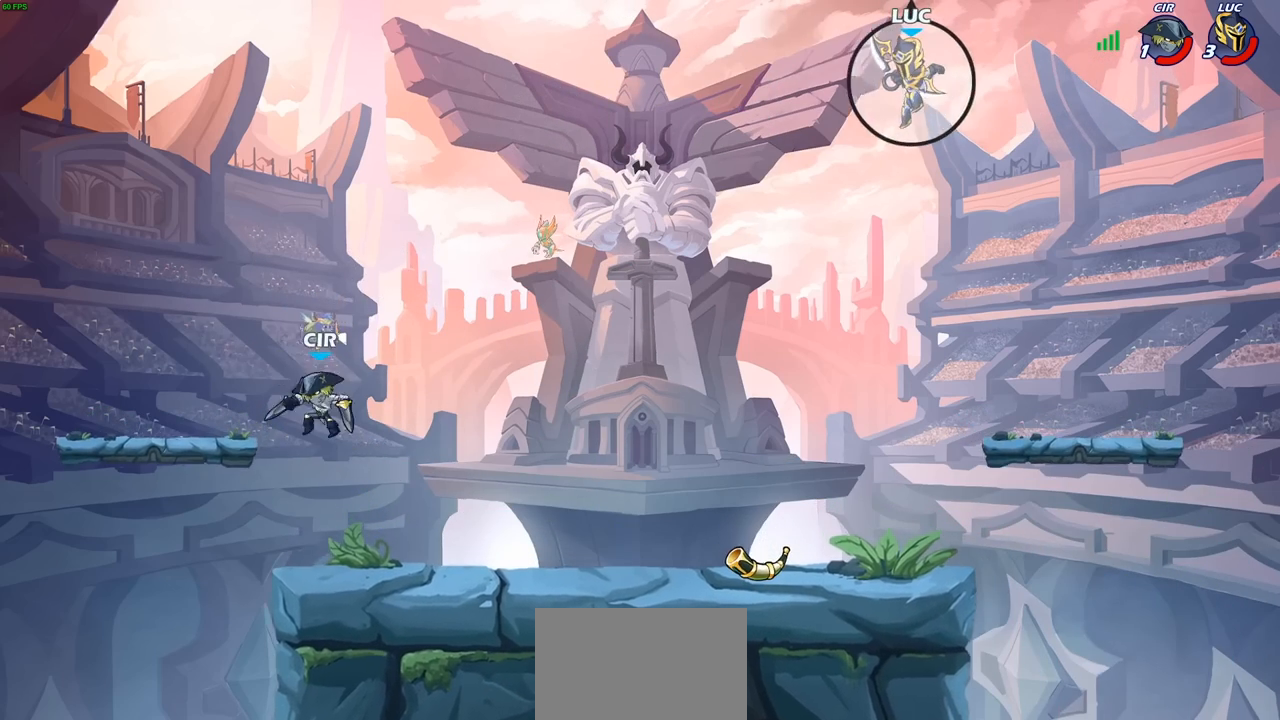
{"buttons": ["R1"], "left_stick": "down-left", "right_stick": "center", "events": [[300, "R1", "down"]]}
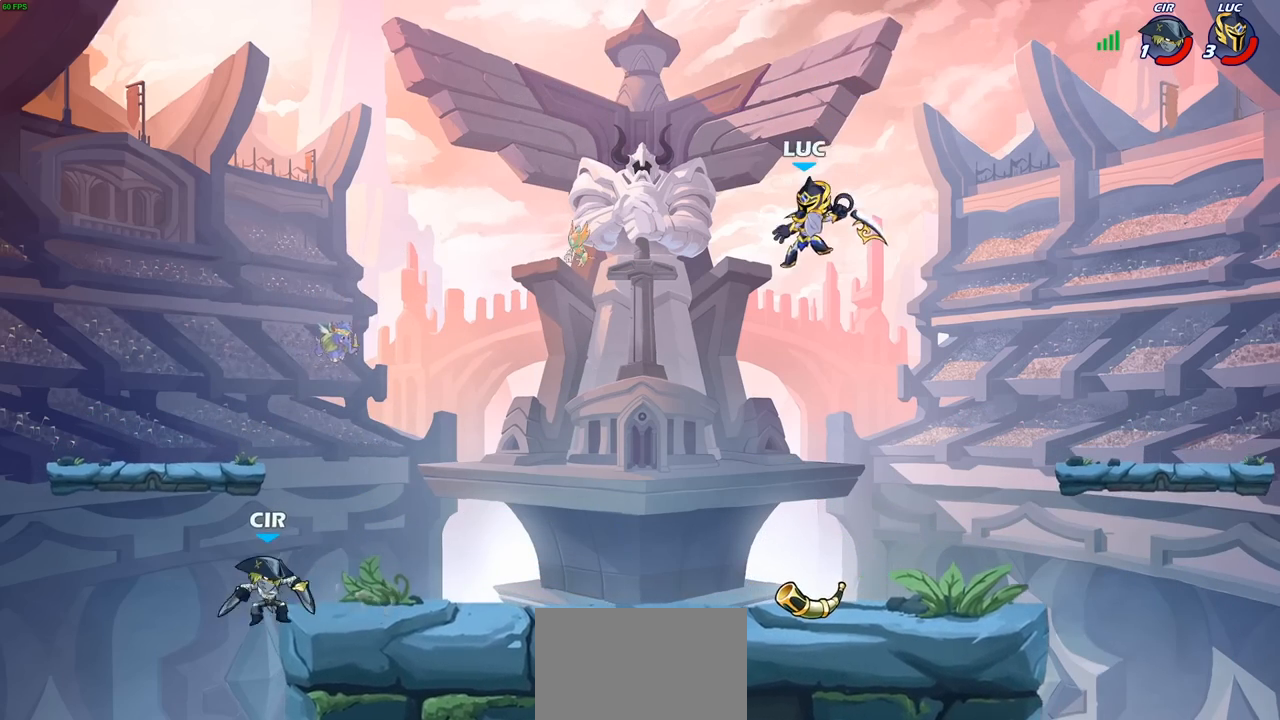
{"buttons": ["R1"], "left_stick": "center", "right_stick": "center", "events": [[17, "R1", "up"], [133, "left_stick", "center"], [483, "R1", "down"]]}
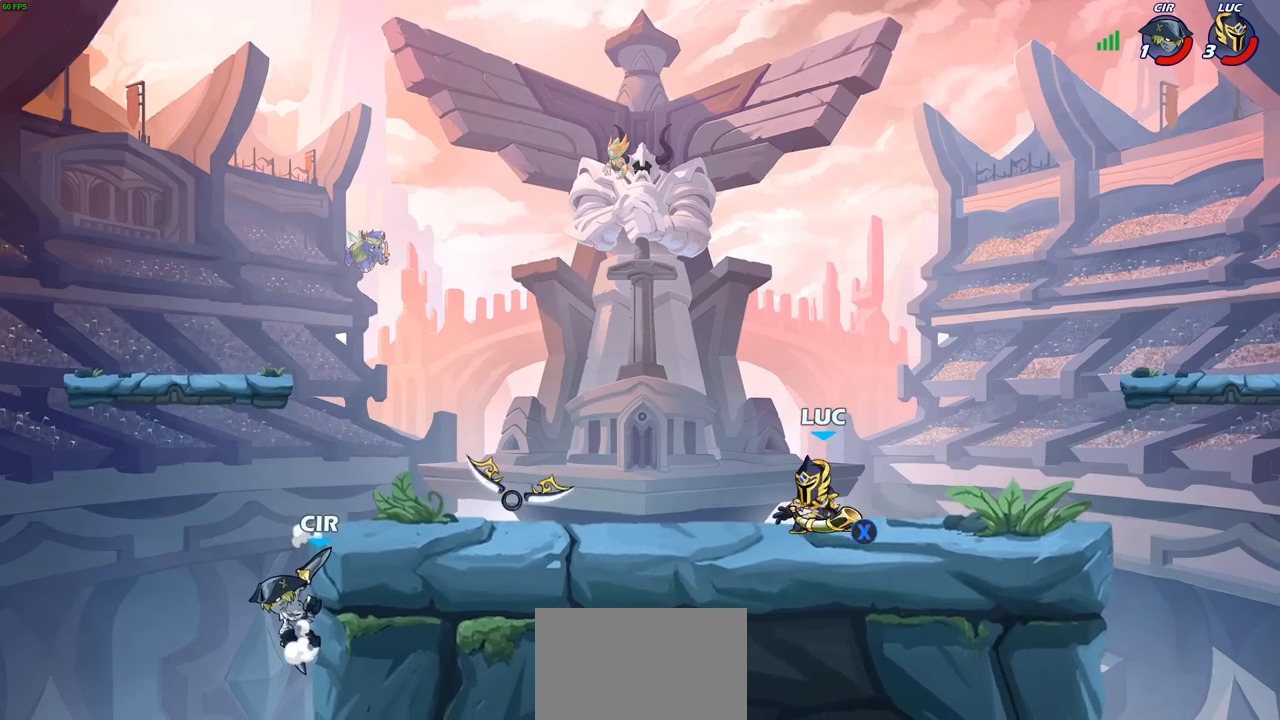
{"buttons": [], "left_stick": "center", "right_stick": "center", "events": [[100, "R1", "up"], [333, "SQUARE", "down"], [417, "SQUARE", "up"]]}
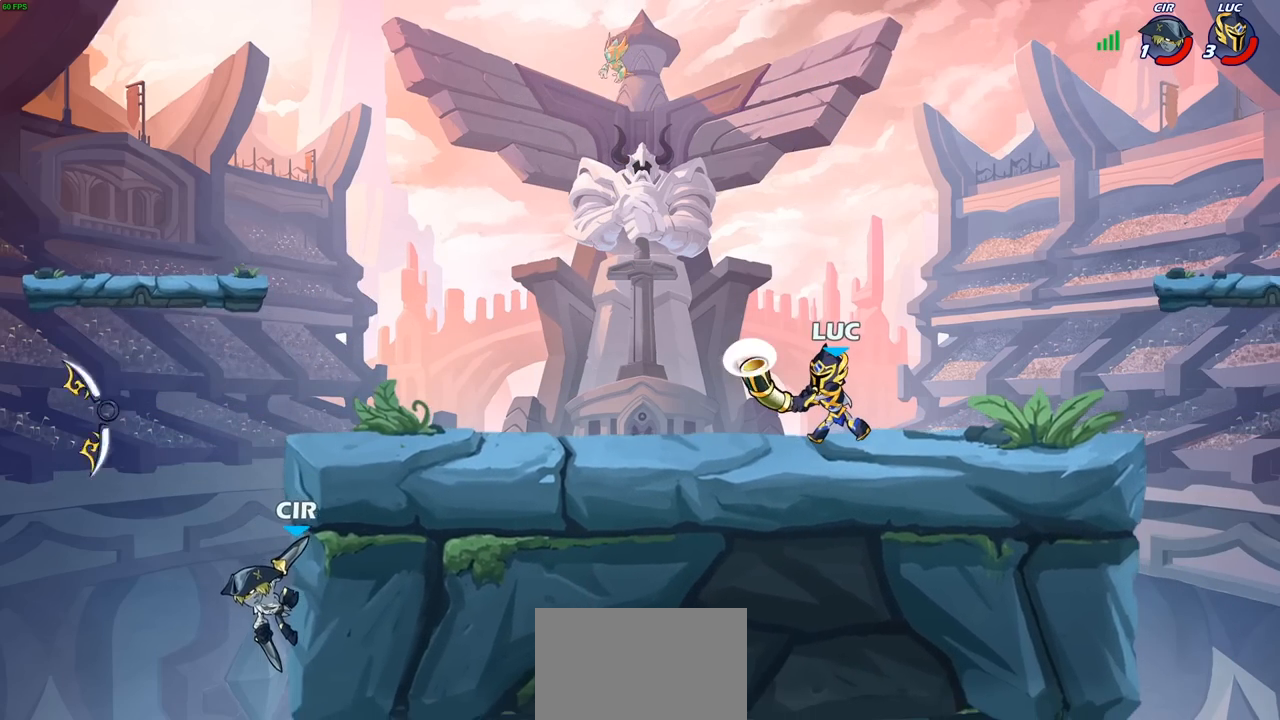
{"buttons": [], "left_stick": "center", "right_stick": "center", "events": []}
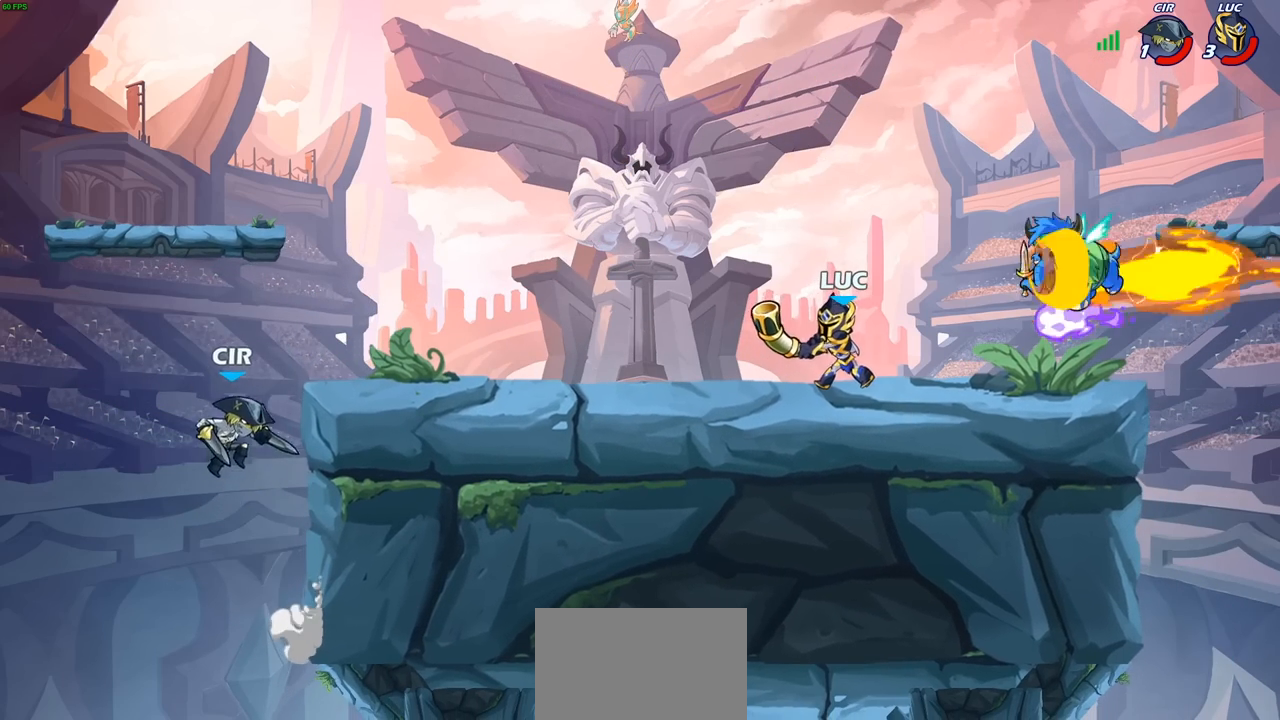
{"buttons": ["R2"], "left_stick": "left", "right_stick": "center", "events": [[150, "left_stick", "left"], [217, "R1", "down"], [317, "R1", "up"], [483, "R2", "down"]]}
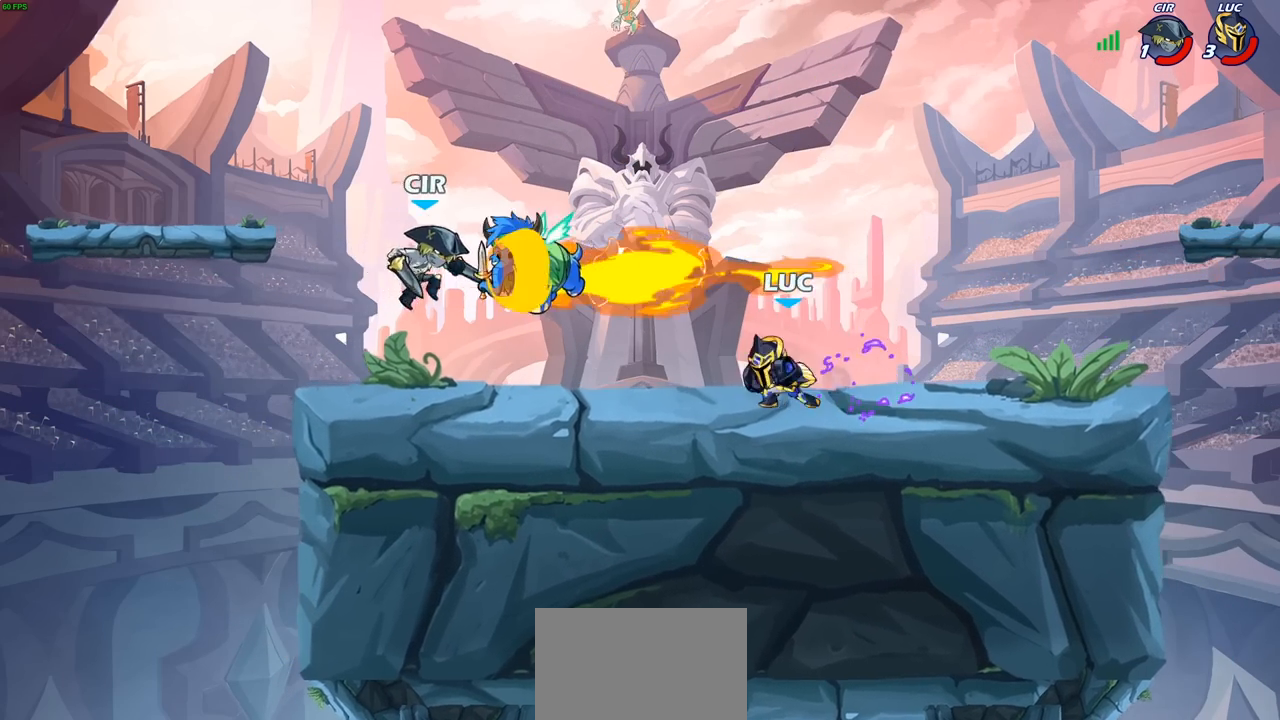
{"buttons": [], "left_stick": "center", "right_stick": "center", "events": [[33, "CIRCLE", "down"], [83, "CIRCLE", "up"], [83, "R2", "up"], [100, "left_stick", "center"]]}
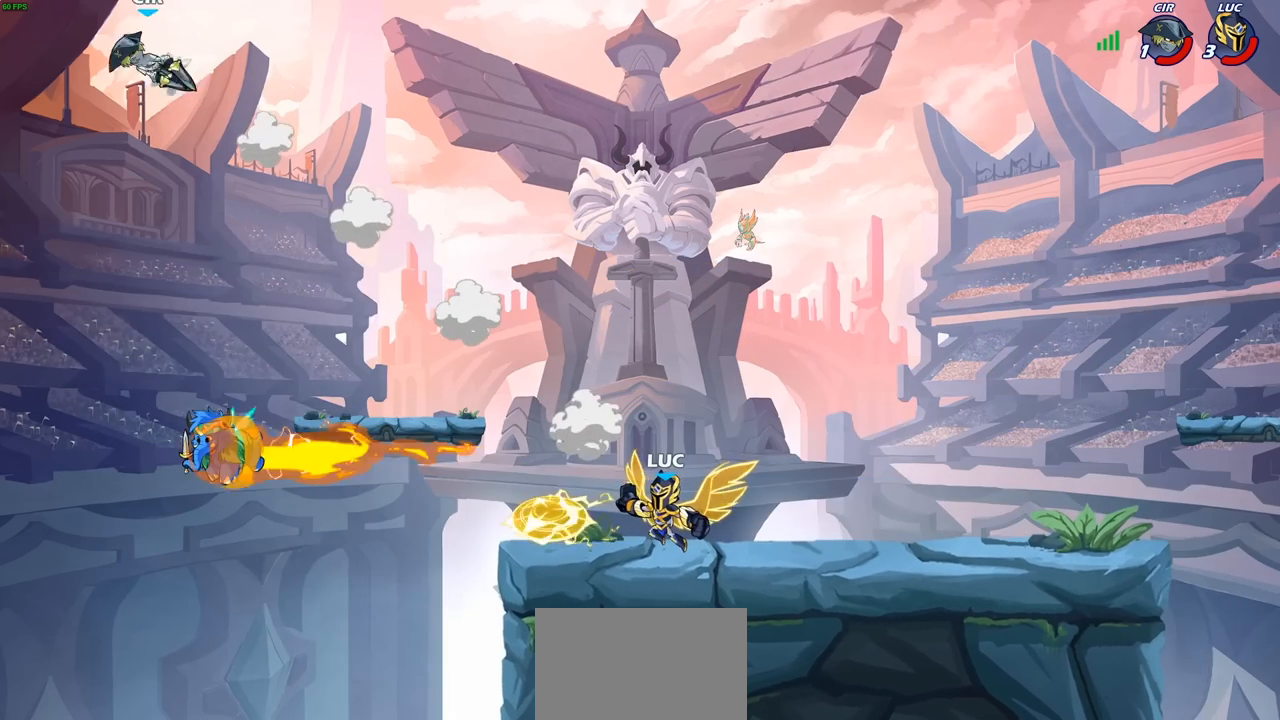
{"buttons": [], "left_stick": "center", "right_stick": "center", "events": []}
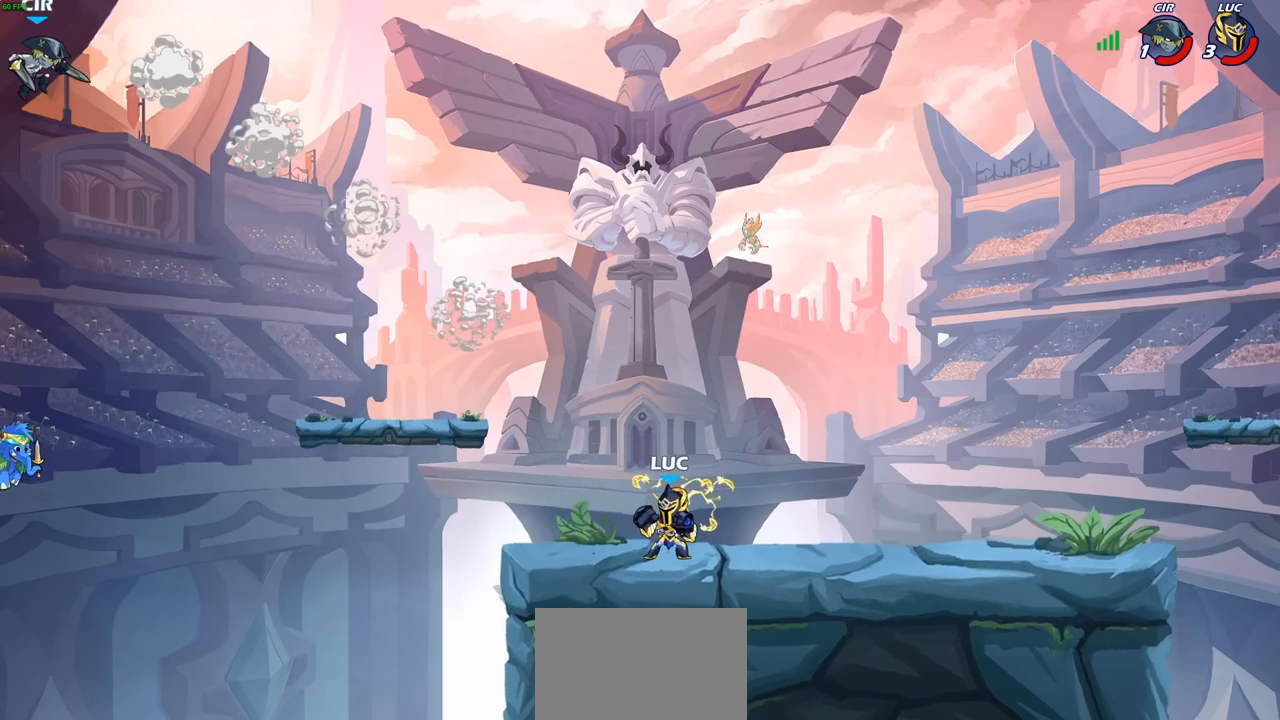
{"buttons": [], "left_stick": "center", "right_stick": "center", "events": []}
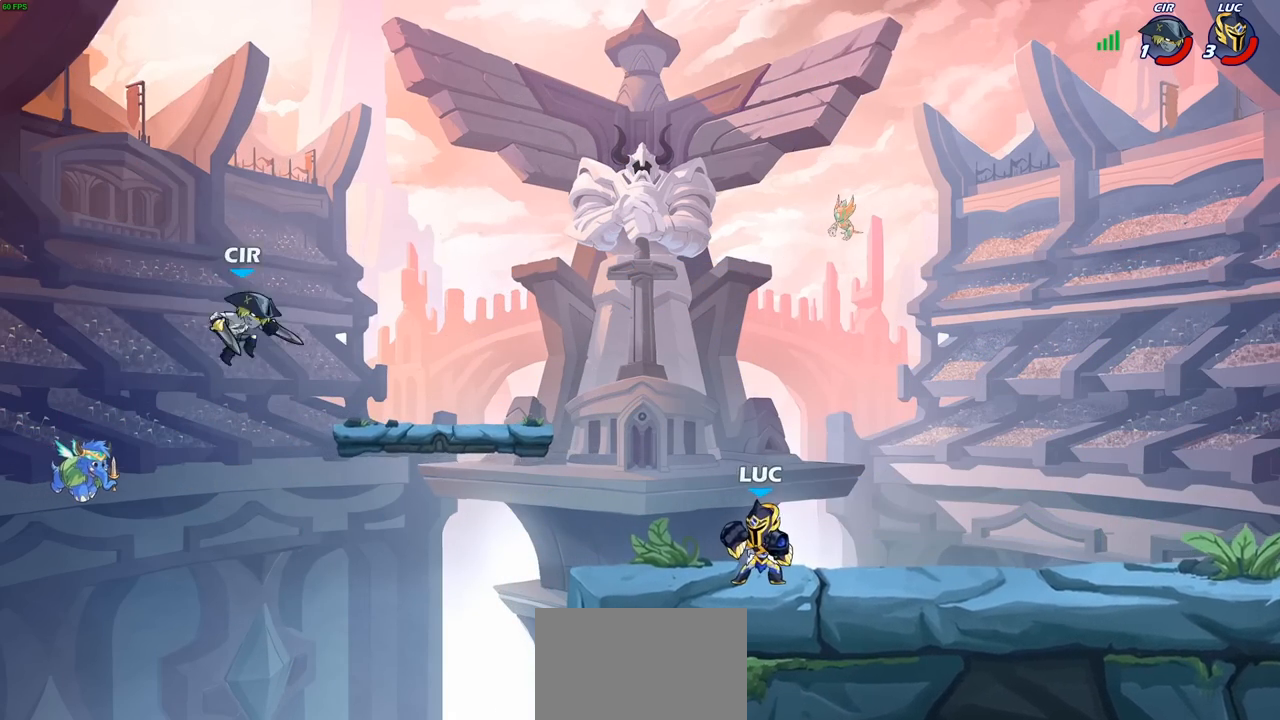
{"buttons": [], "left_stick": "down-left", "right_stick": "center", "events": [[67, "CROSS", "down"], [250, "CROSS", "up"], [350, "left_stick", "left"], [467, "left_stick", "down-left"]]}
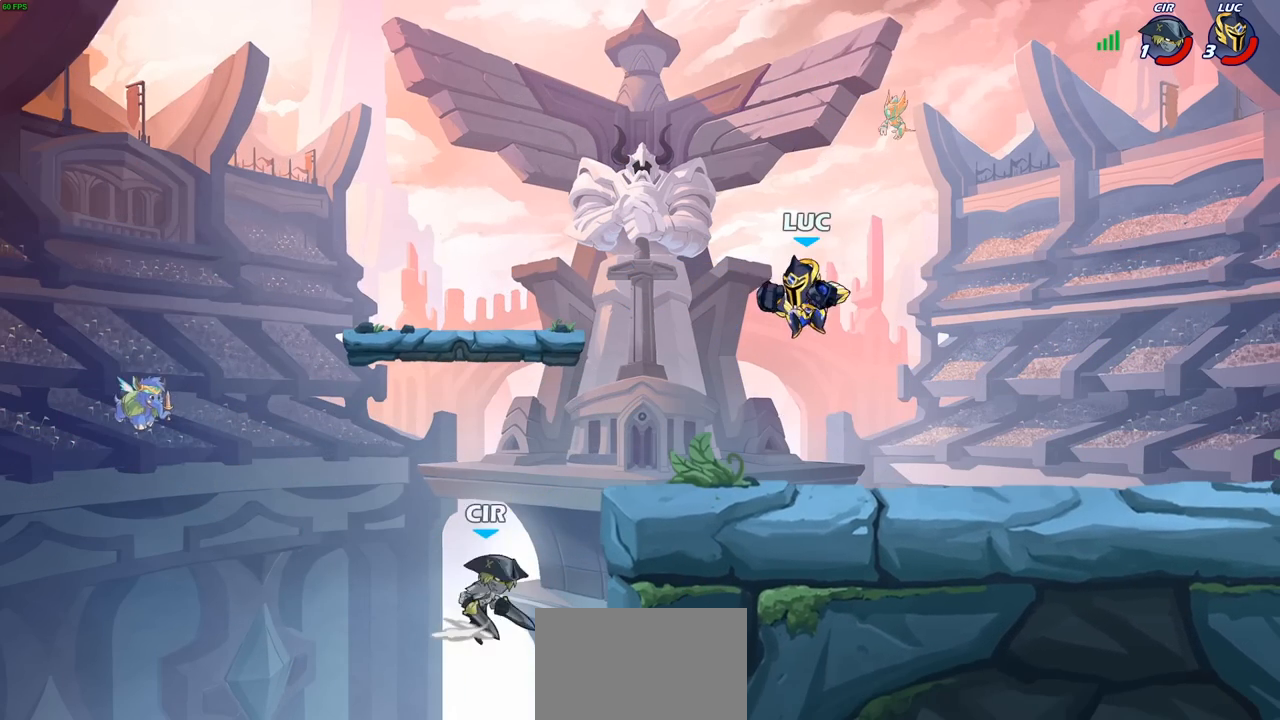
{"buttons": [], "left_stick": "down", "right_stick": "center", "events": [[83, "left_stick", "down"], [350, "left_stick", "center"], [500, "left_stick", "down"]]}
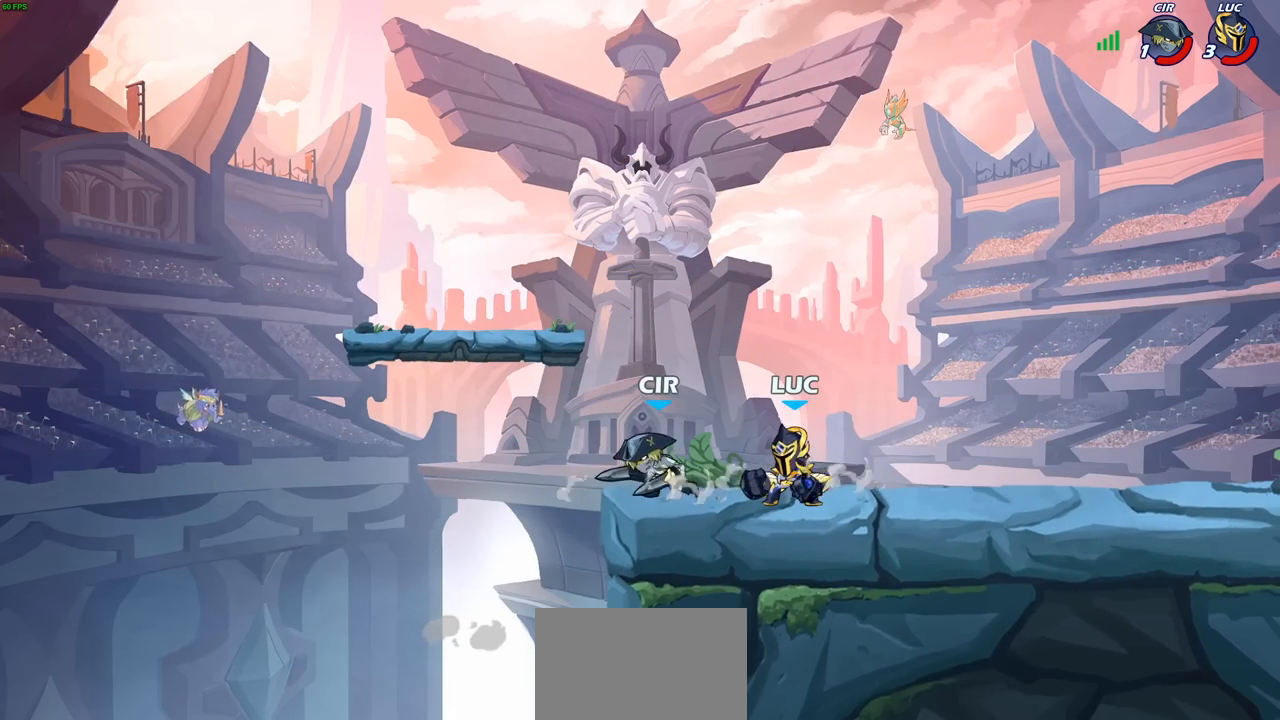
{"buttons": [], "left_stick": "center", "right_stick": "center", "events": [[50, "CIRCLE", "down"], [117, "CIRCLE", "up"], [183, "left_stick", "center"]]}
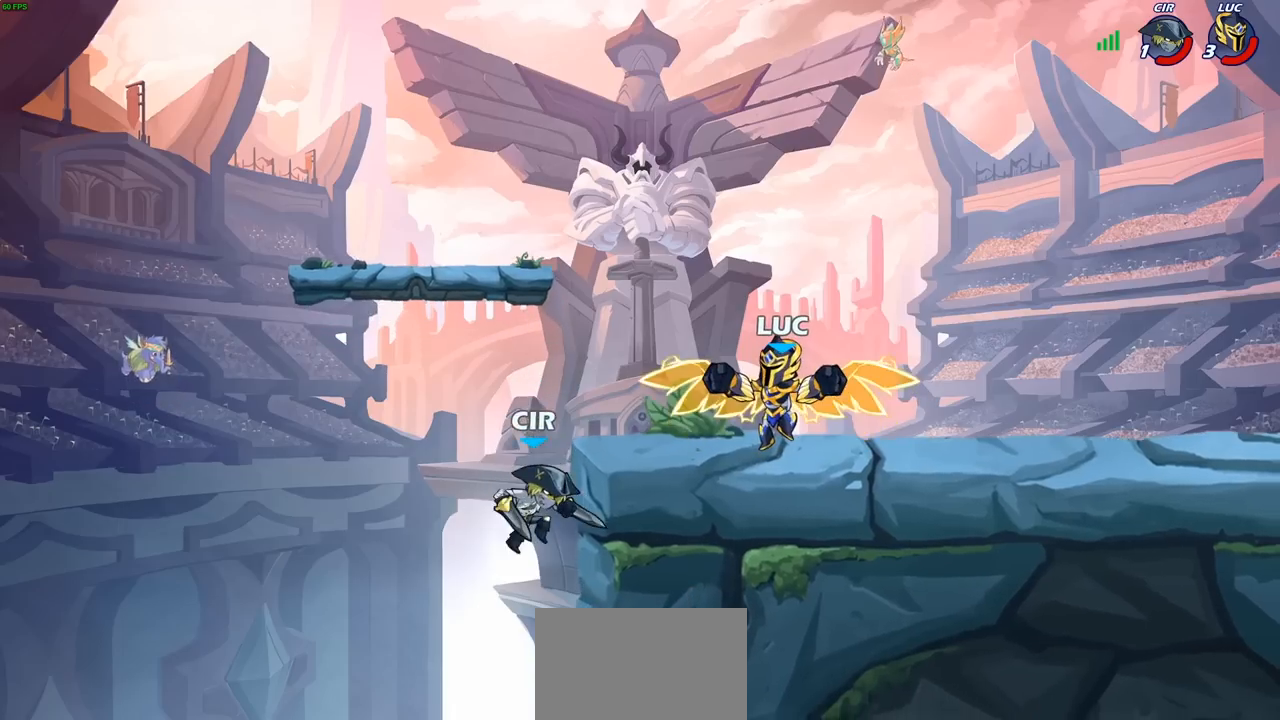
{"buttons": [], "left_stick": "center", "right_stick": "center", "events": []}
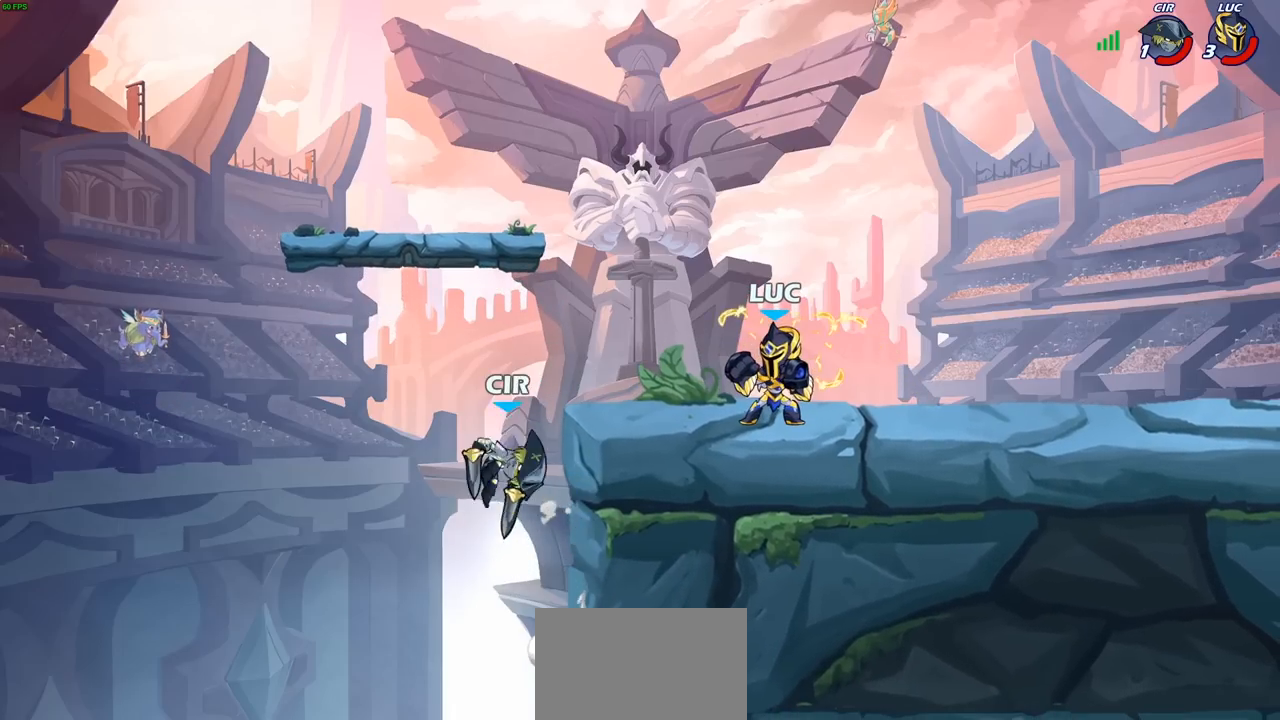
{"buttons": ["R2"], "left_stick": "center", "right_stick": "center", "events": [[500, "R2", "down"]]}
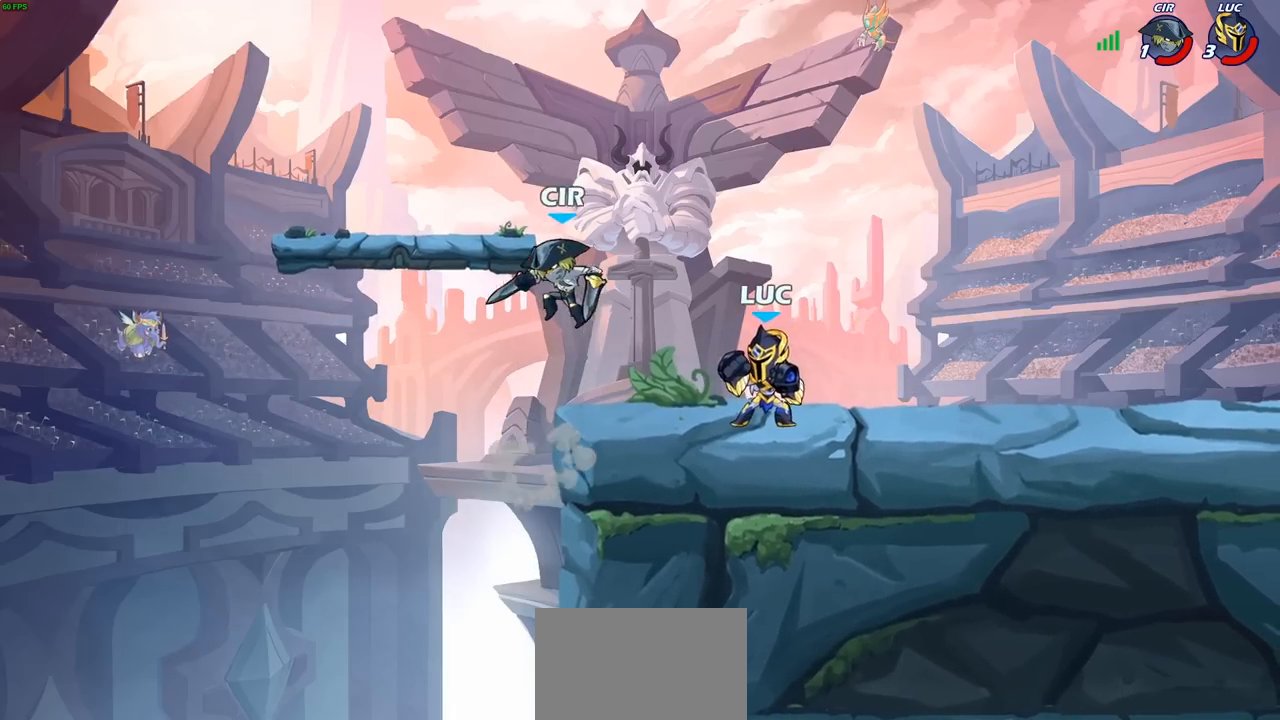
{"buttons": [], "left_stick": "center", "right_stick": "center", "events": [[233, "R2", "up"], [333, "left_stick", "left"], [417, "SQUARE", "down"], [483, "SQUARE", "up"], [483, "left_stick", "center"]]}